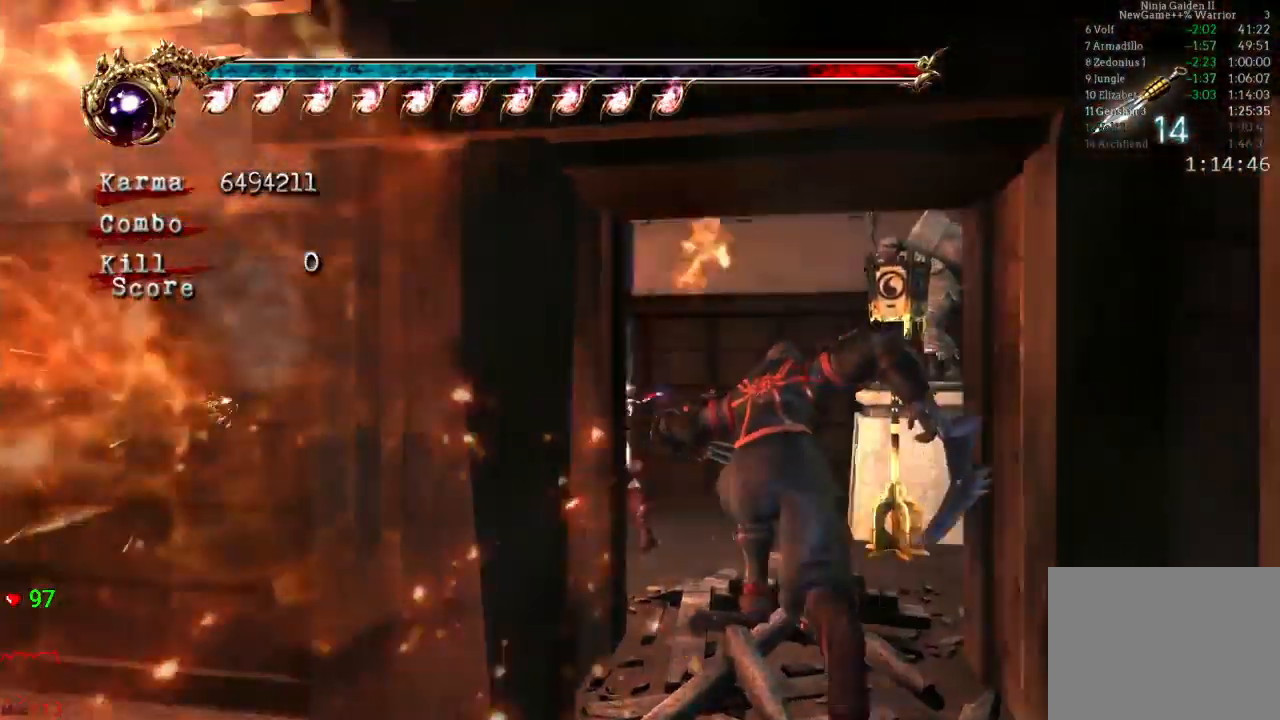
Gameplay with a controller (Xbox layout); each line is a JSON object with the inputs held at the frame after it (dt_ms = milliseconds from this image to that frame). "events" lists button and stick changes between this image and that frame as [ms after this image, input, new state], when the widget could be followed in between. Not read: L3 R3.
{"dt_ms": 500, "buttons": ["L2"], "left_stick": "up-left", "right_stick": "center", "events": [[183, "A", "up"], [283, "L2", "up"], [450, "L2", "down"]]}
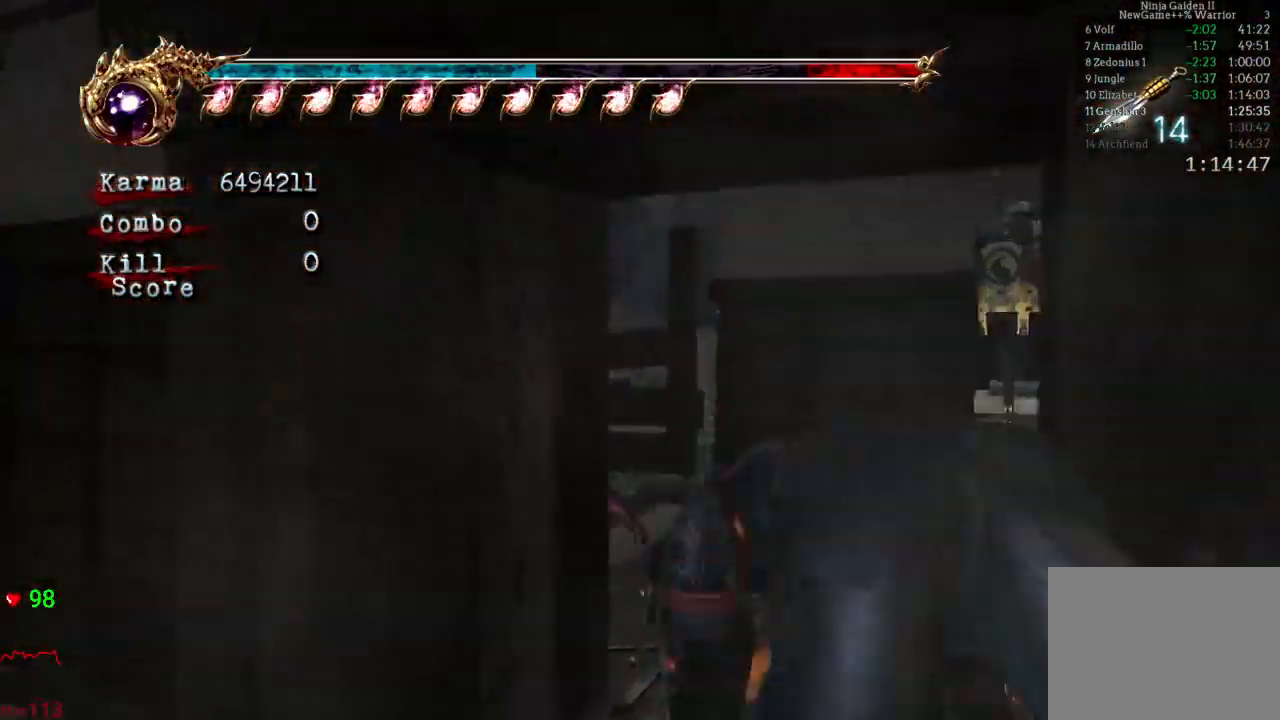
{"dt_ms": 500, "buttons": [], "left_stick": "up", "right_stick": "center", "events": [[83, "A", "down"], [283, "A", "up"], [383, "L2", "up"], [383, "left_stick", "center"], [467, "left_stick", "up"]]}
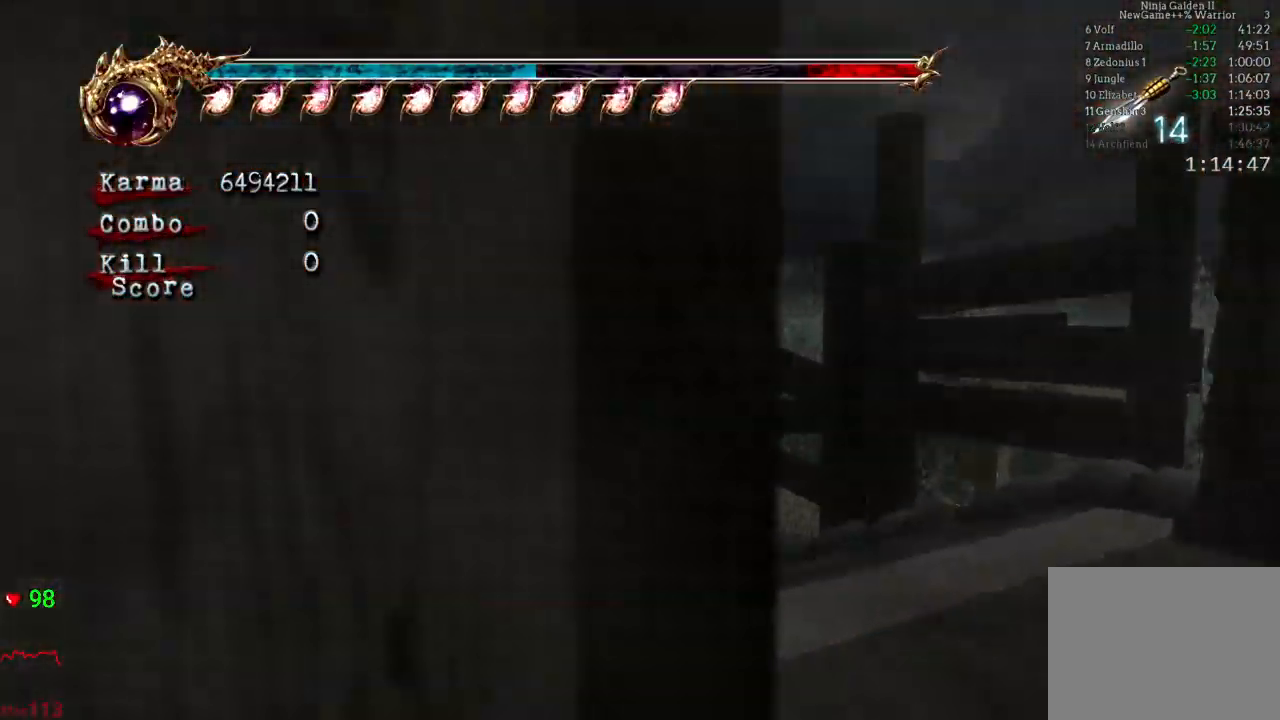
{"dt_ms": 500, "buttons": ["L2"], "left_stick": "up", "right_stick": "center", "events": [[433, "L2", "down"]]}
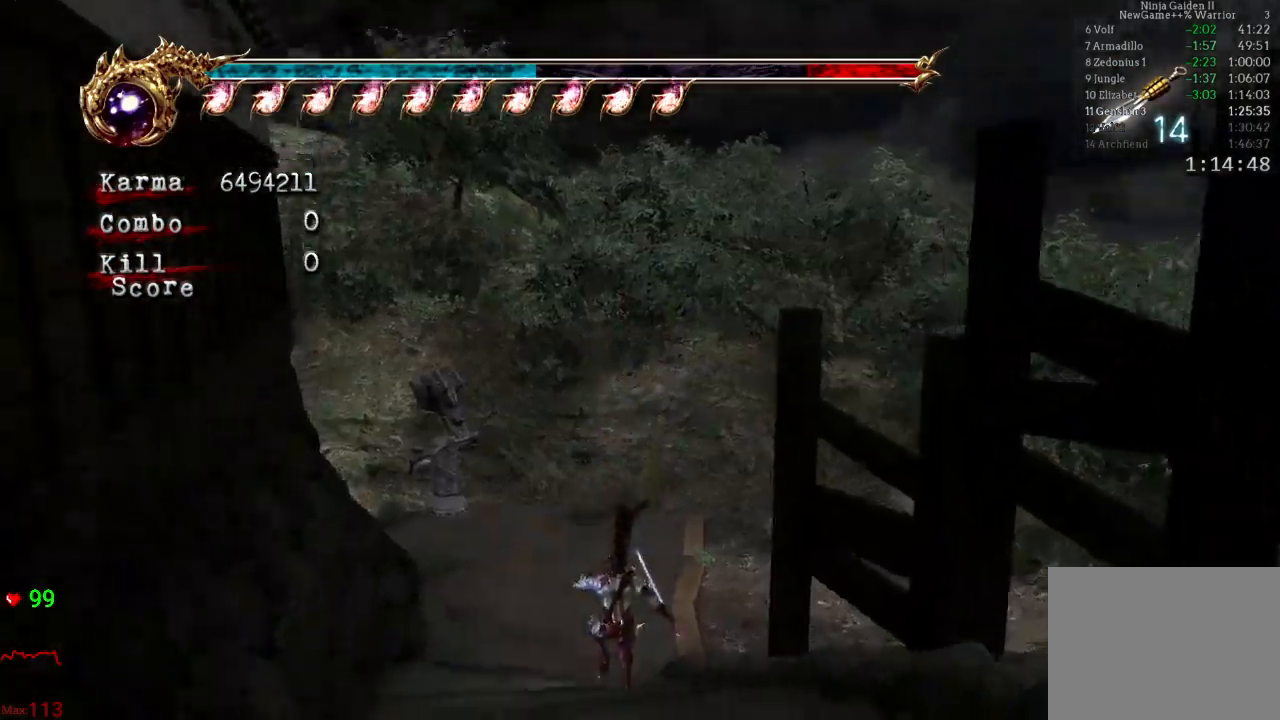
{"dt_ms": 500, "buttons": [], "left_stick": "right", "right_stick": "center", "events": [[83, "left_stick", "center"], [133, "L2", "up"], [167, "left_stick", "right"], [233, "A", "down"], [367, "A", "up"]]}
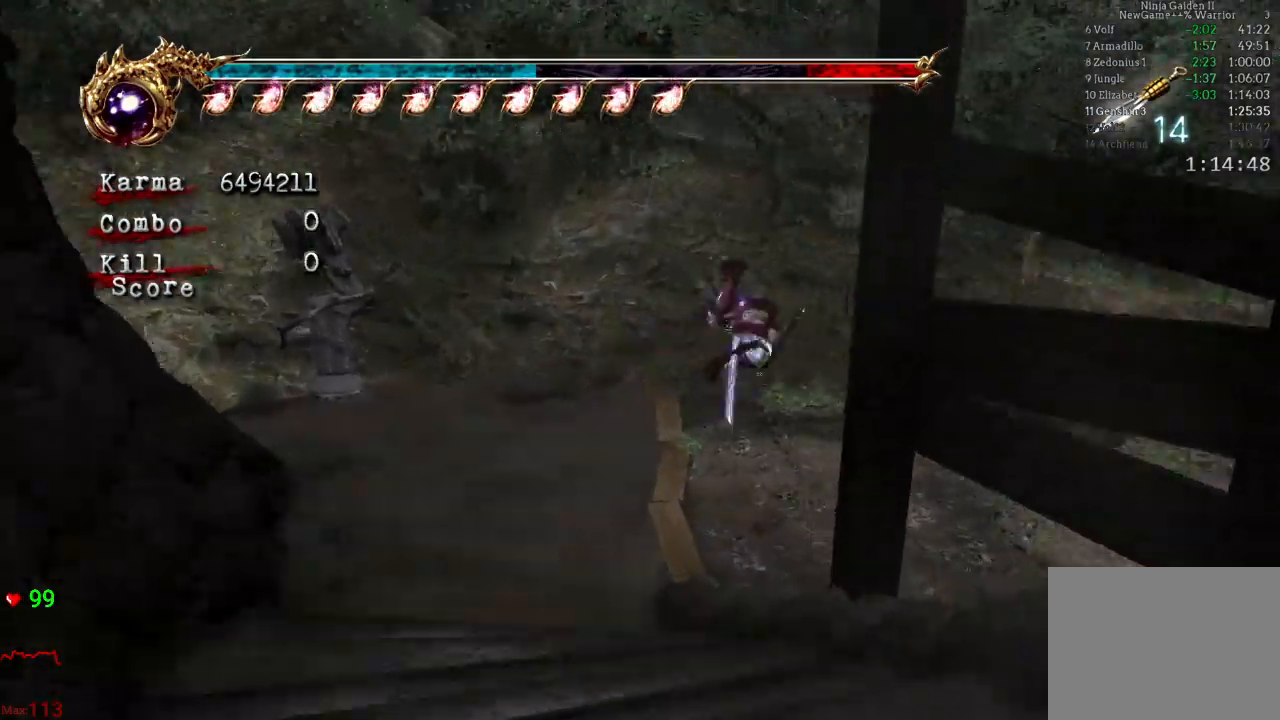
{"dt_ms": 500, "buttons": ["L2"], "left_stick": "up-right", "right_stick": "center"}
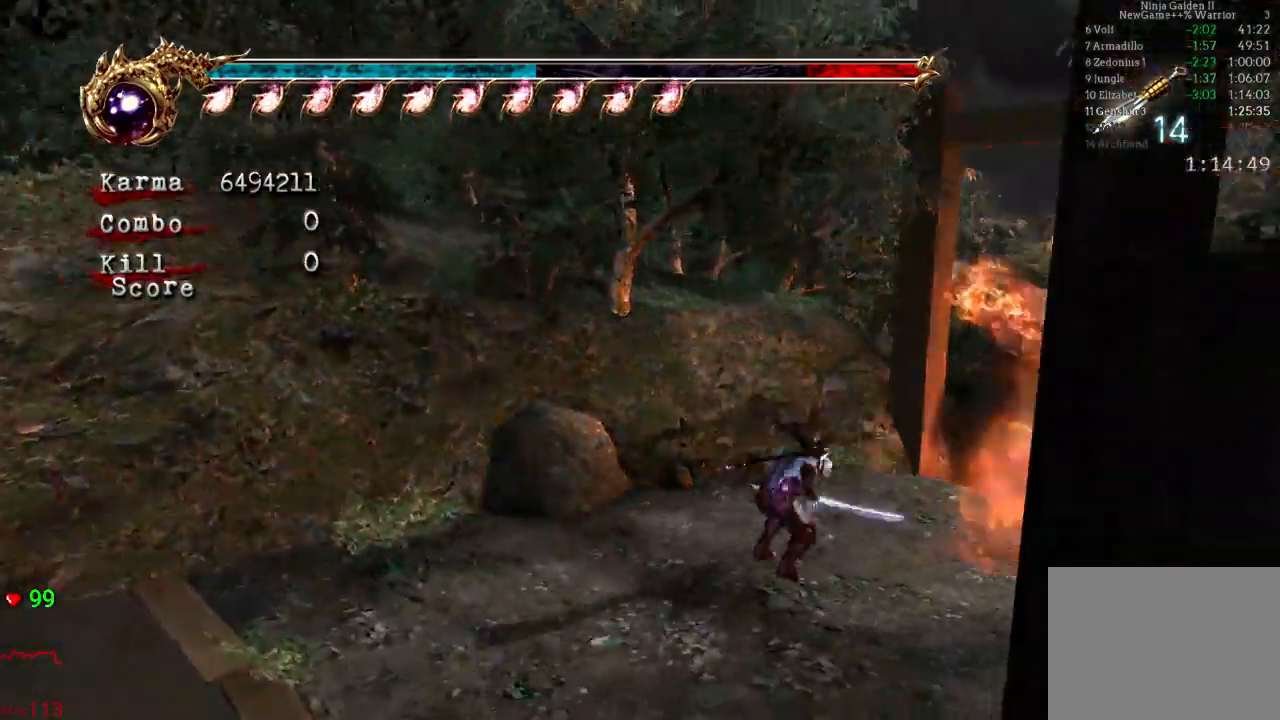
{"dt_ms": 500, "buttons": [], "left_stick": "up", "right_stick": "center", "events": [[67, "R2", "down"], [67, "left_stick", "up"], [83, "A", "down"], [217, "A", "up"], [250, "R2", "up"], [317, "L2", "up"]]}
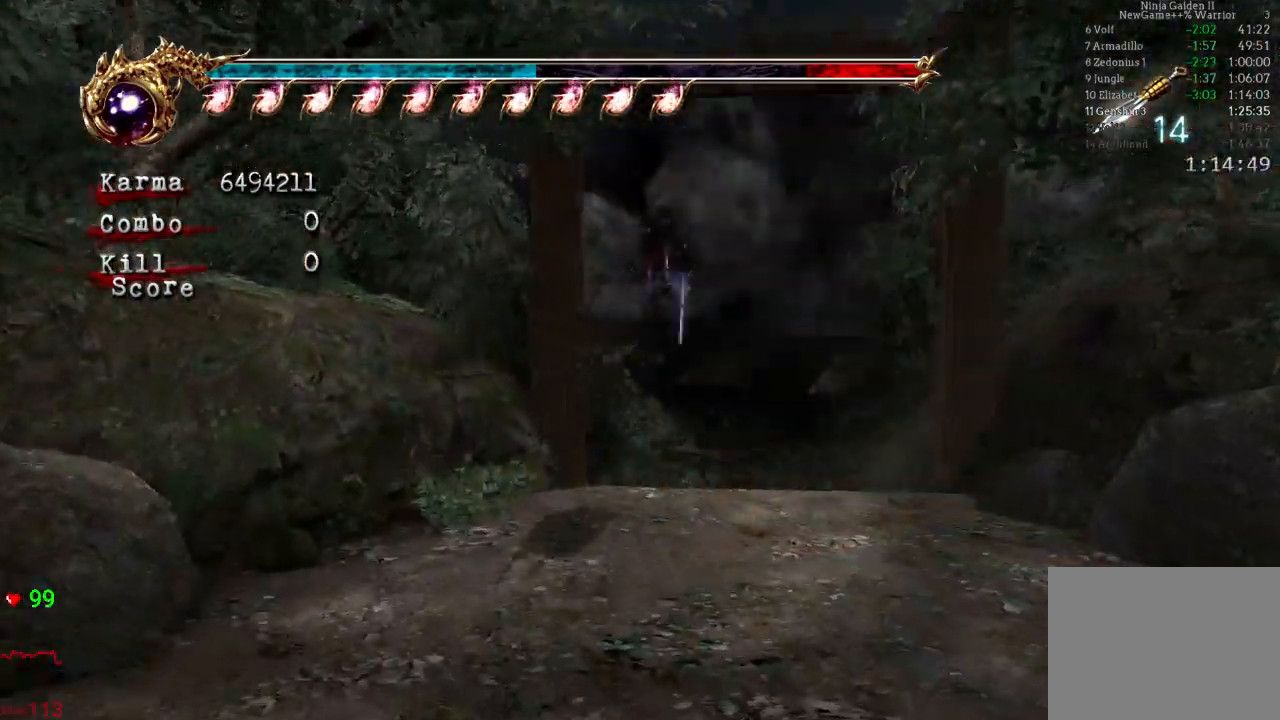
{"dt_ms": 500, "buttons": [], "left_stick": "up", "right_stick": "center", "events": []}
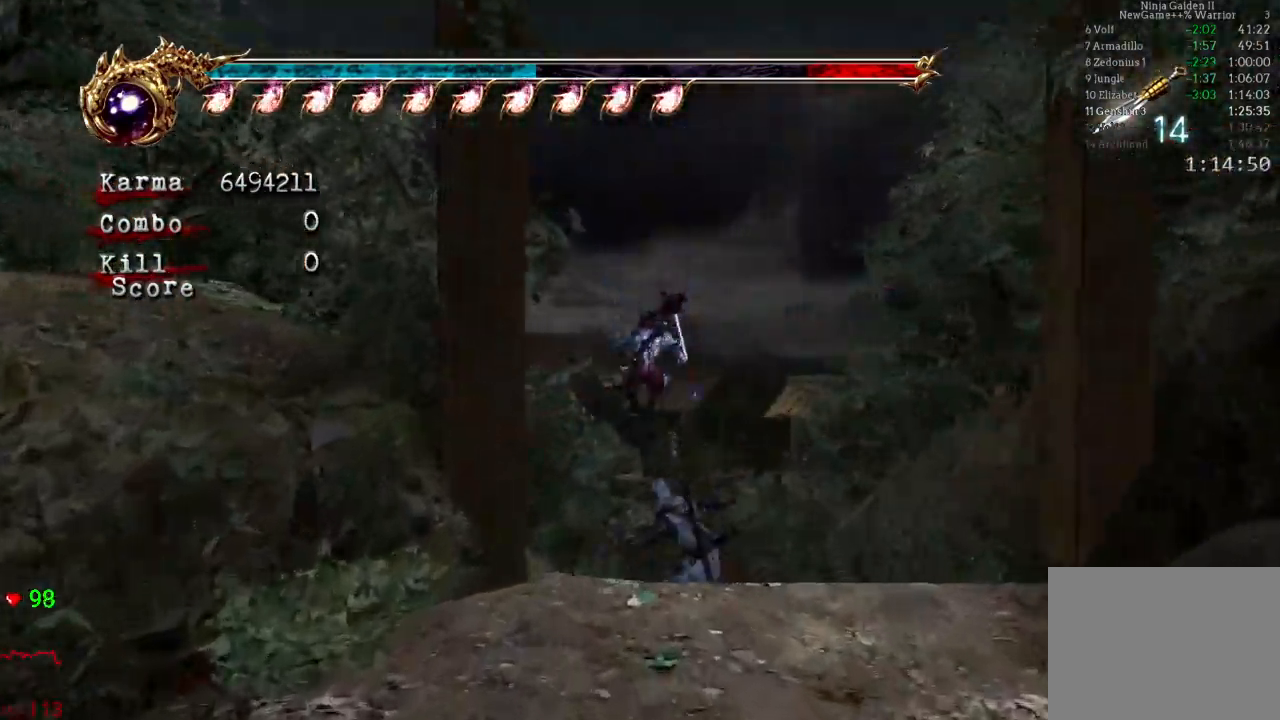
{"dt_ms": 1000, "buttons": [], "left_stick": "up", "right_stick": "center"}
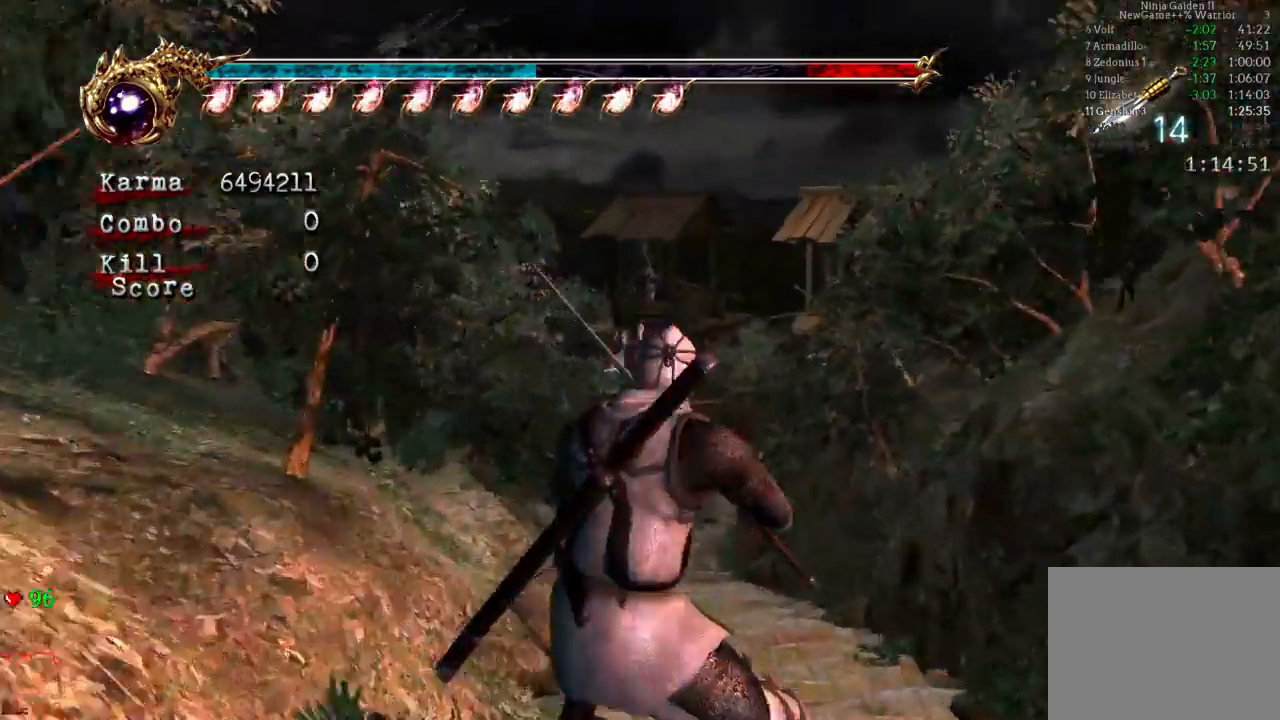
{"dt_ms": 500, "buttons": ["A", "L2"], "left_stick": "up", "right_stick": "center", "events": [[217, "L2", "down"], [383, "A", "down"]]}
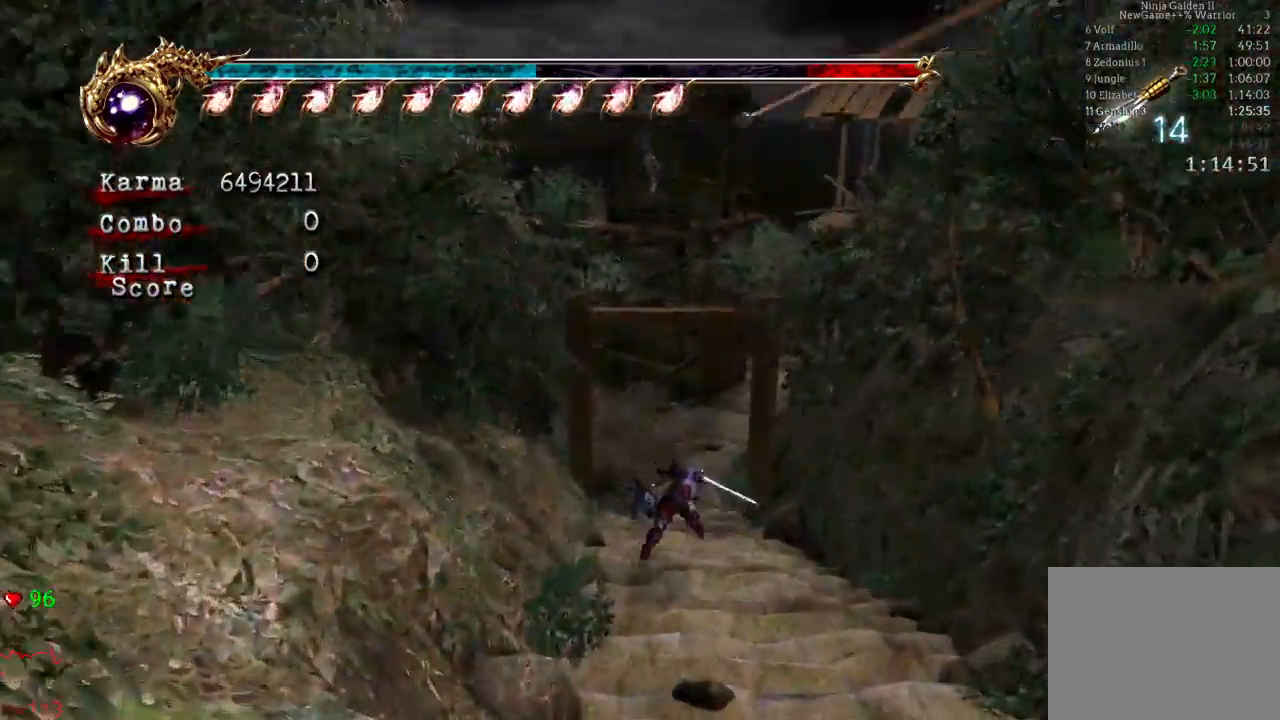
{"dt_ms": 500, "buttons": [], "left_stick": "up", "right_stick": "center", "events": [[67, "A", "up"], [450, "L2", "up"]]}
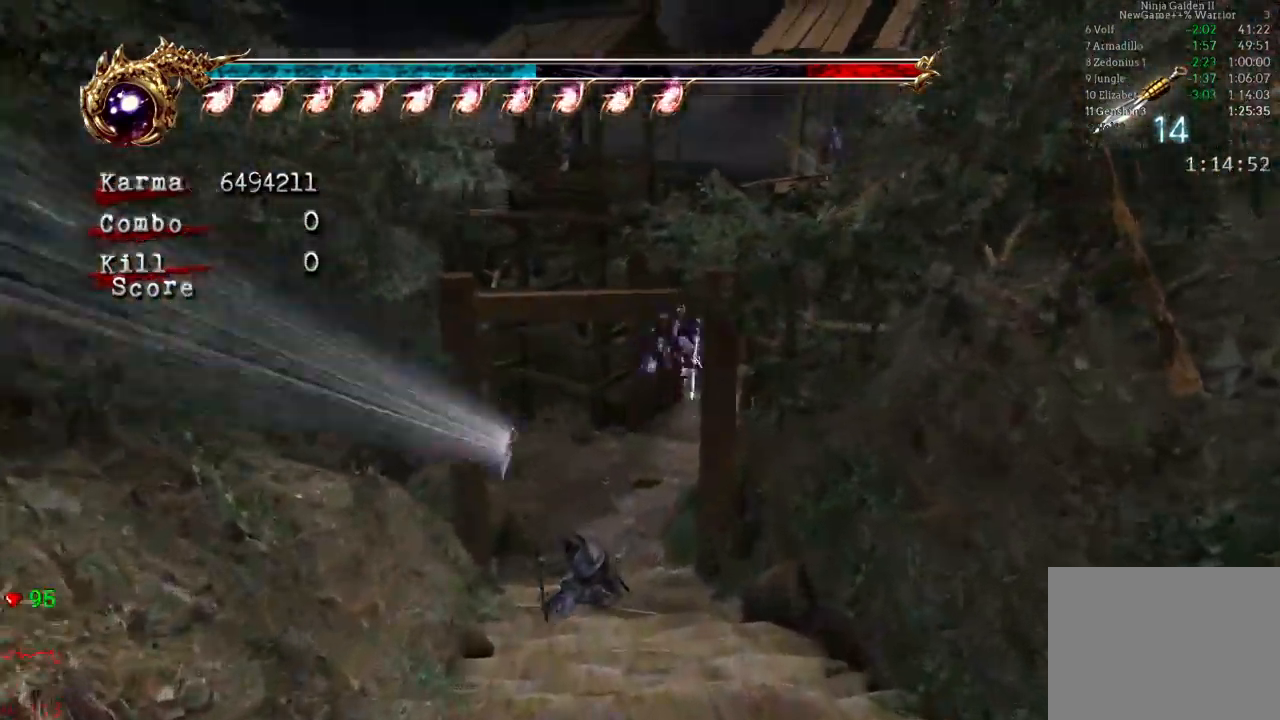
{"dt_ms": 500, "buttons": ["A", "L2"], "left_stick": "up", "right_stick": "center"}
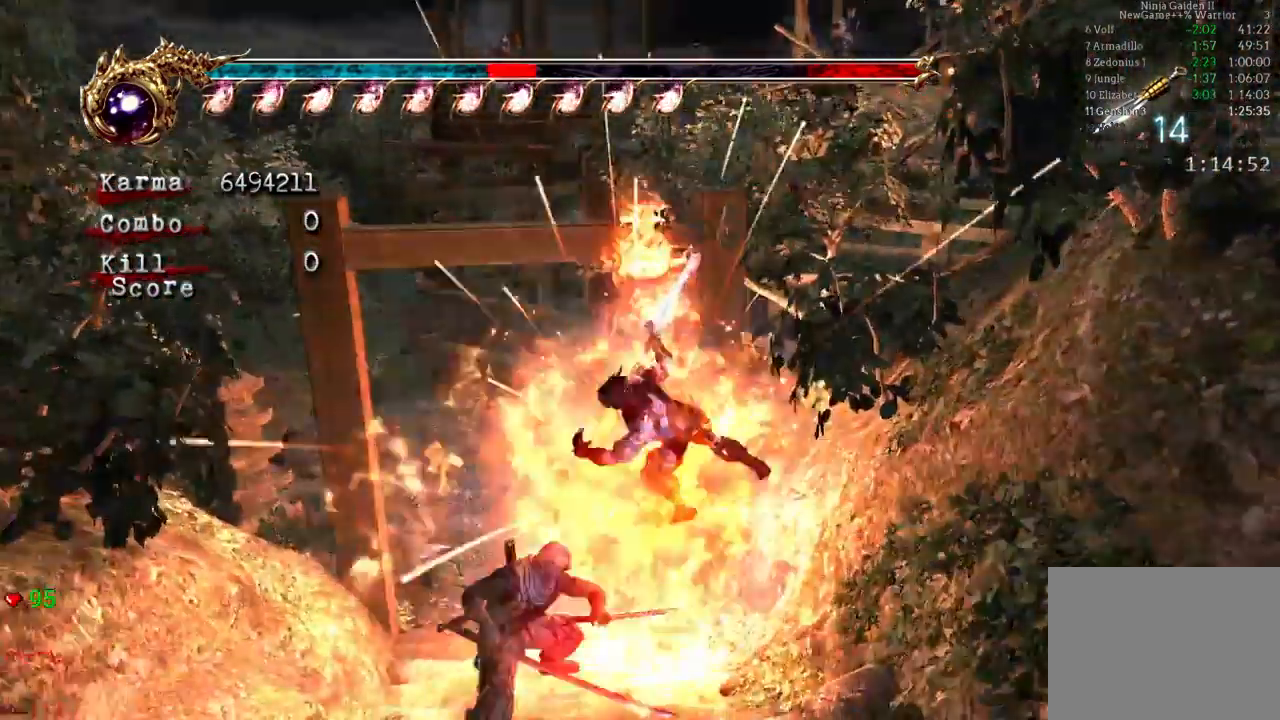
{"dt_ms": 500, "buttons": [], "left_stick": "up-left", "right_stick": "center", "events": [[117, "A", "up"], [350, "left_stick", "center"], [433, "L2", "up"], [450, "left_stick", "up-left"]]}